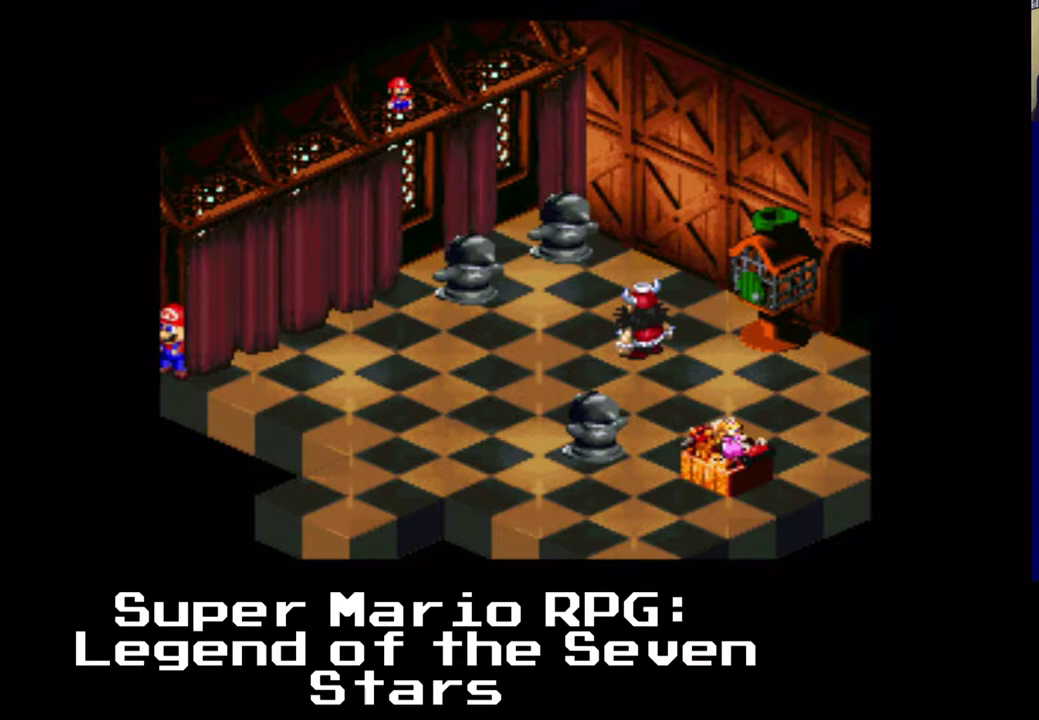
Gameplay with a controller (Xbox layout); each line is a JSON object with the inputs held at the frame after it. "events" lists button and stick changes between this image and that frame as [ms after this image, input, new state], when the widget could be followed in between. Not read: left_stick right_stick.
{"buttons": ["X"], "events": []}
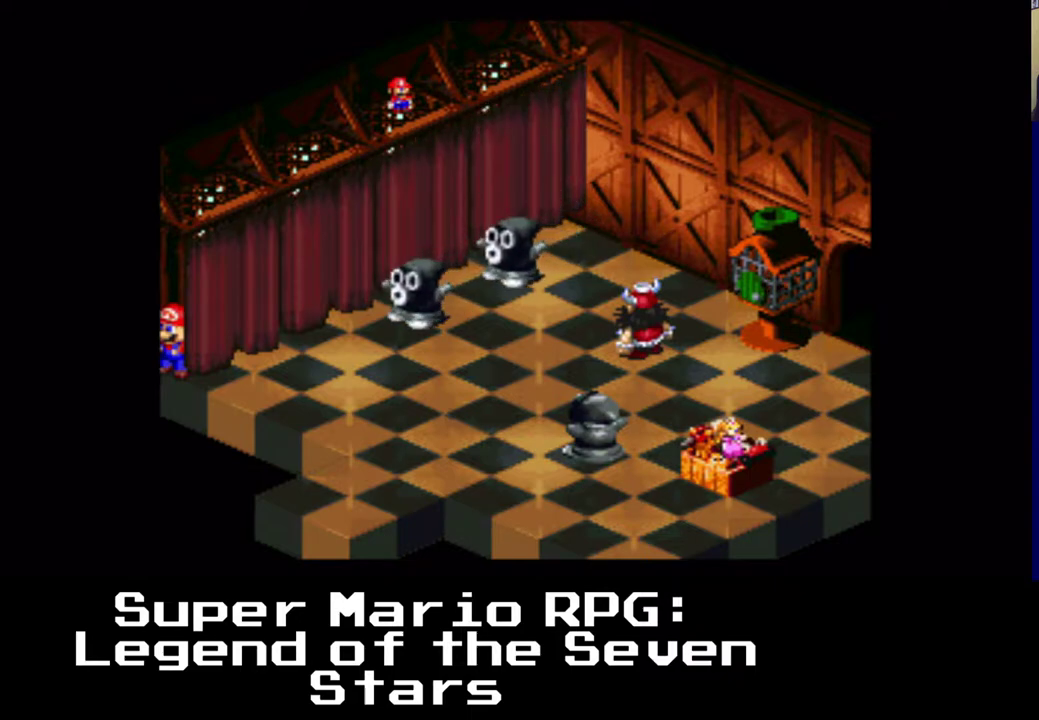
{"buttons": ["X", "DPAD_DOWN", "DPAD_LEFT"], "events": [[17, "DPAD_RIGHT", "down"], [17, "DPAD_UP", "down"], [117, "DPAD_RIGHT", "up"], [183, "DPAD_RIGHT", "down"], [283, "DPAD_RIGHT", "up"], [300, "DPAD_UP", "up"], [350, "DPAD_LEFT", "down"], [500, "DPAD_DOWN", "down"]]}
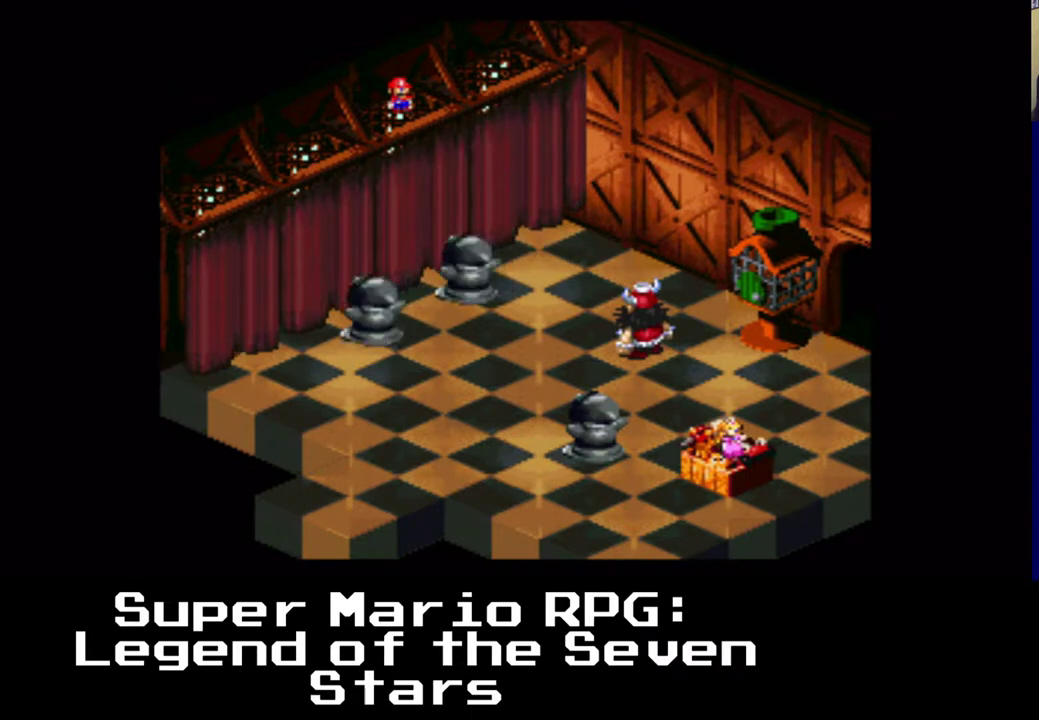
{"buttons": ["X", "DPAD_DOWN", "DPAD_LEFT"], "events": [[17, "DPAD_LEFT", "up"], [33, "DPAD_DOWN", "up"], [33, "DPAD_RIGHT", "down"], [67, "DPAD_UP", "down"], [100, "DPAD_RIGHT", "up"], [133, "DPAD_LEFT", "down"], [133, "DPAD_UP", "up"], [250, "DPAD_DOWN", "down"]]}
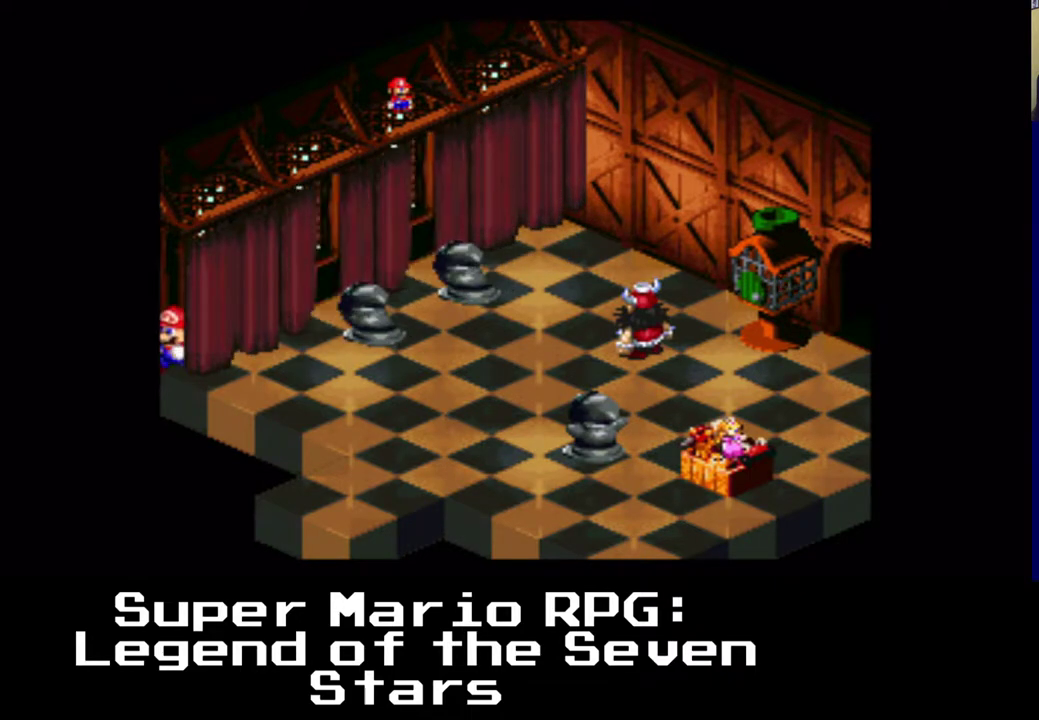
{"buttons": ["X"], "events": [[67, "DPAD_DOWN", "up"], [267, "DPAD_LEFT", "up"]]}
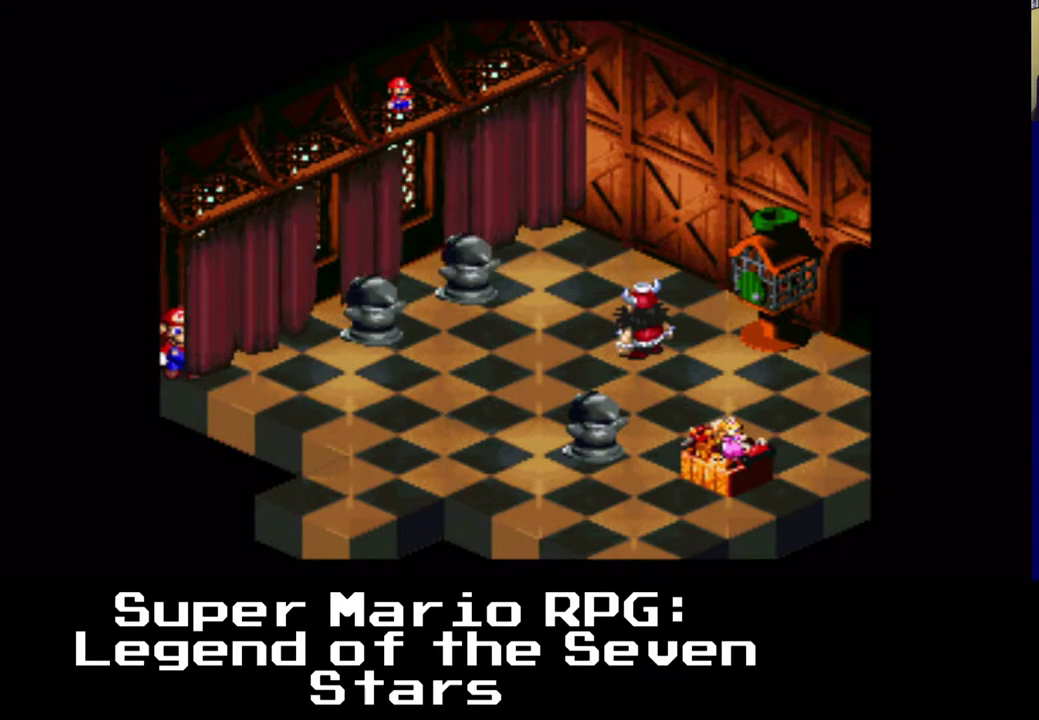
{"buttons": ["X", "DPAD_UP", "DPAD_RIGHT"], "events": [[483, "DPAD_RIGHT", "down"], [483, "DPAD_UP", "down"]]}
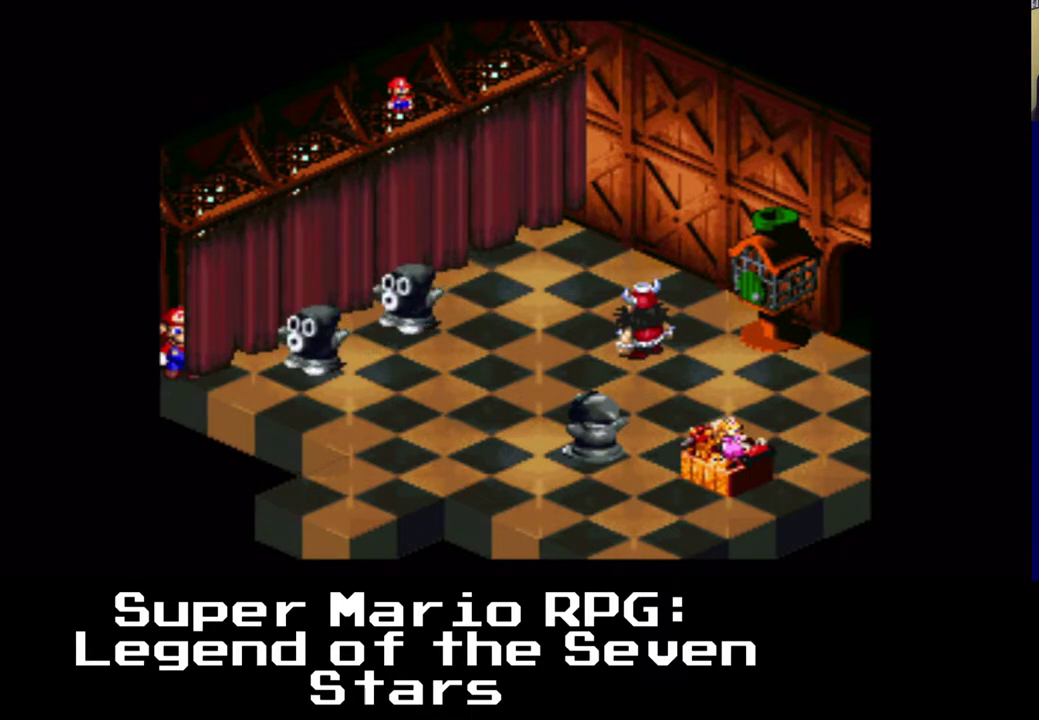
{"buttons": ["A", "X", "DPAD_UP", "DPAD_RIGHT"], "events": [[100, "A", "down"]]}
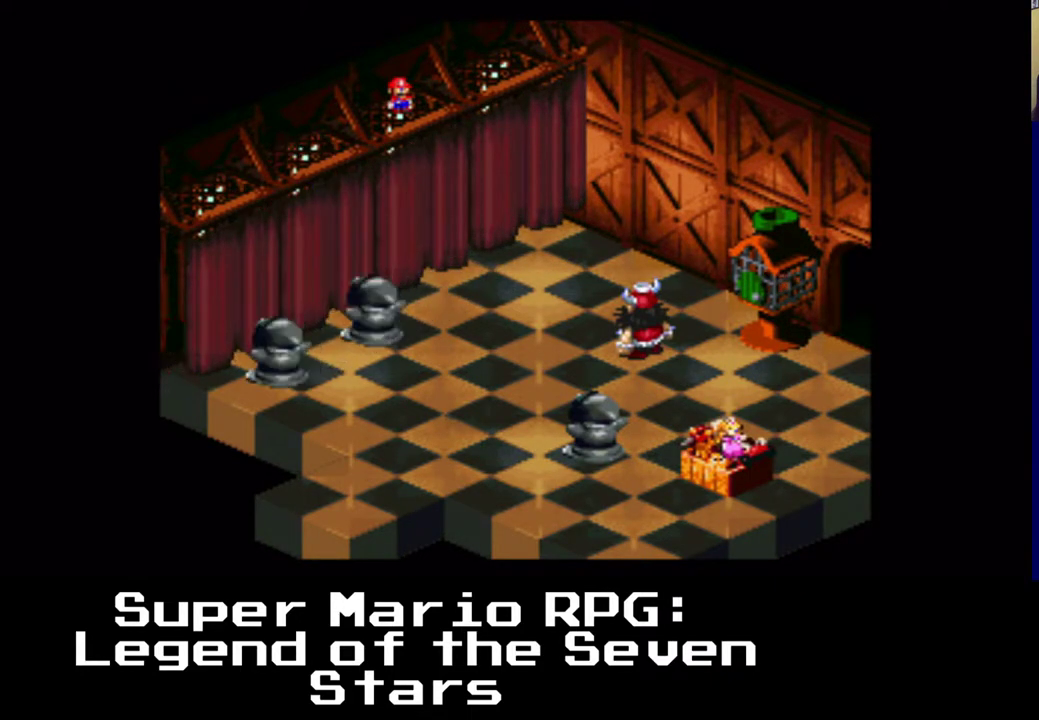
{"buttons": ["X", "DPAD_UP", "DPAD_RIGHT"], "events": [[167, "A", "up"]]}
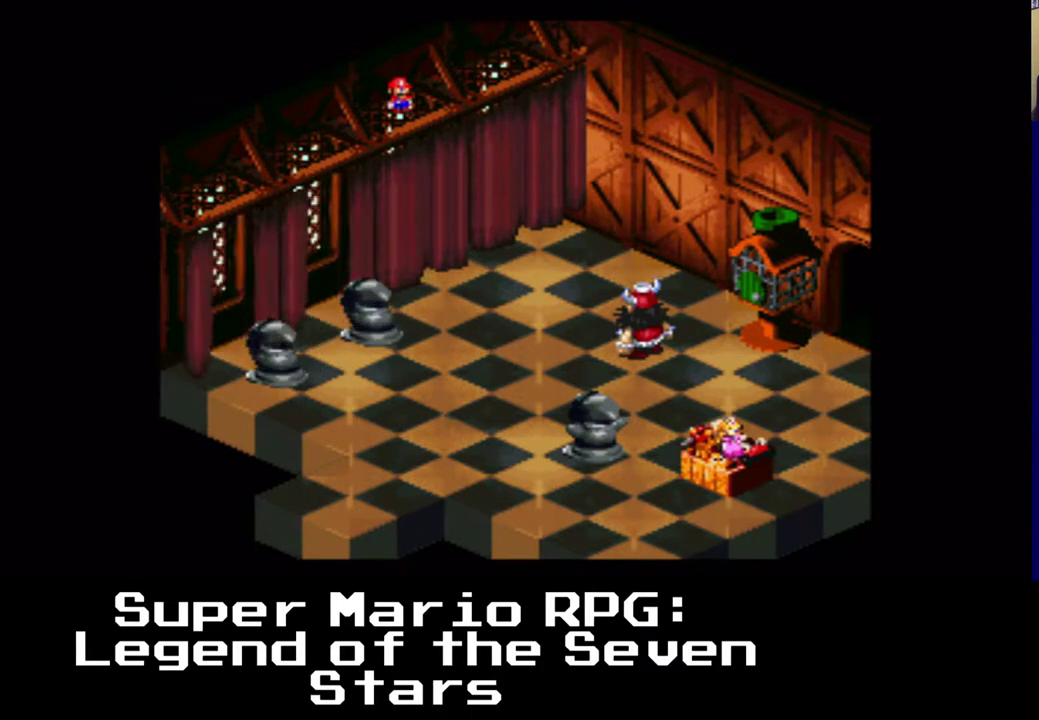
{"buttons": ["X"], "events": [[333, "DPAD_RIGHT", "up"], [333, "DPAD_UP", "up"]]}
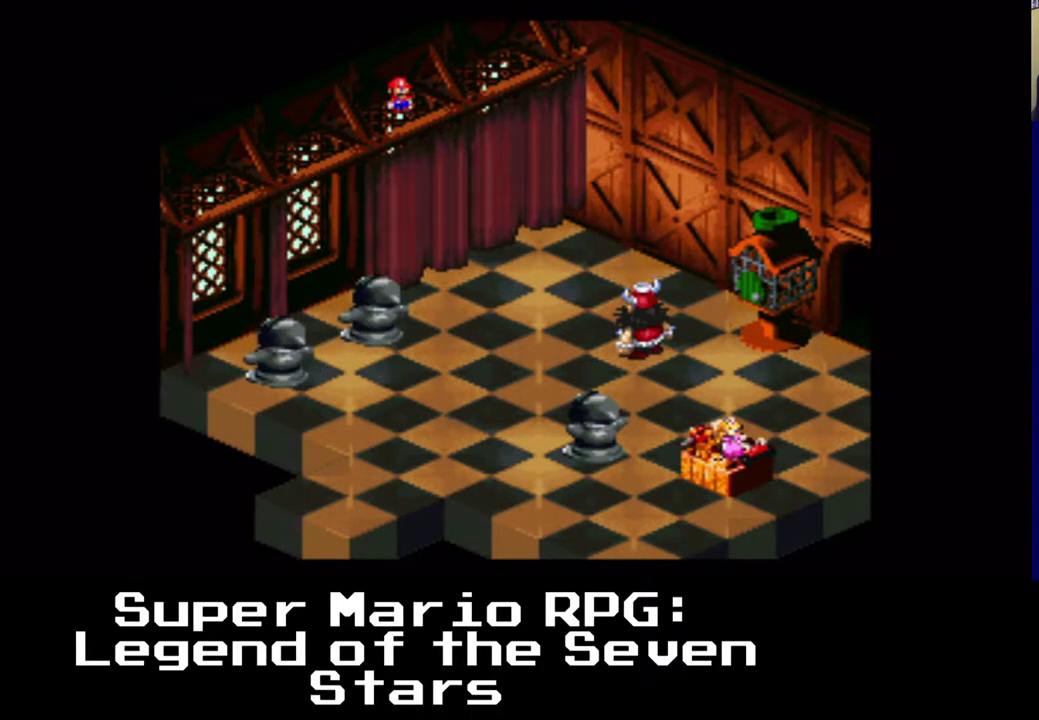
{"buttons": ["X"], "events": [[17, "DPAD_RIGHT", "down"], [33, "DPAD_UP", "down"], [100, "DPAD_RIGHT", "up"], [100, "DPAD_UP", "up"]]}
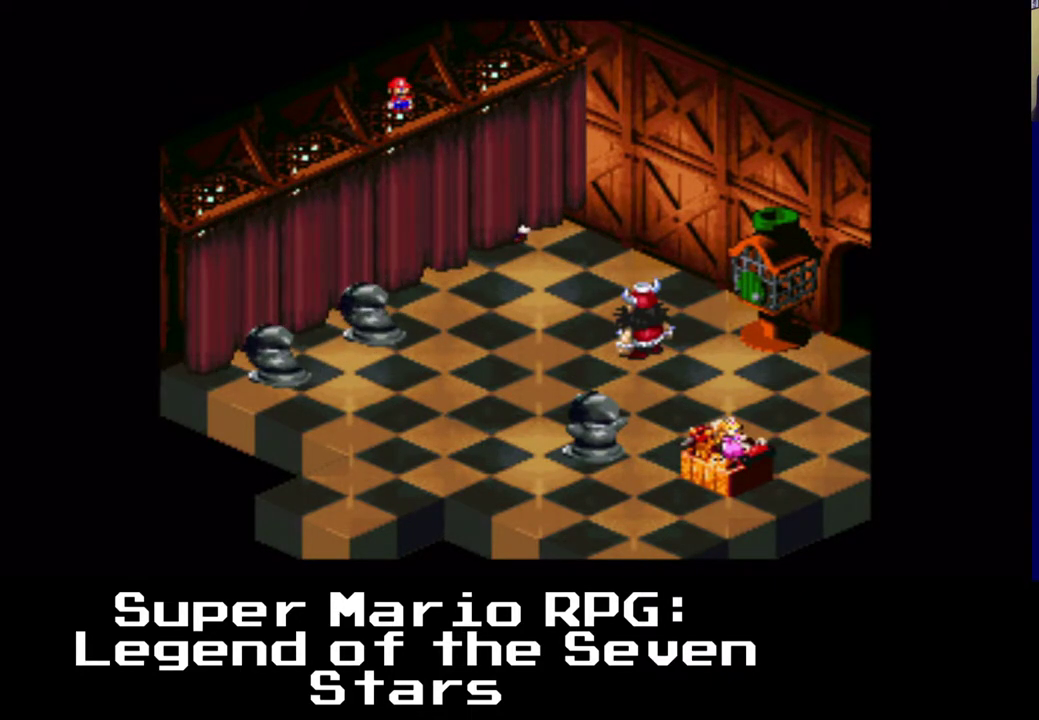
{"buttons": ["X"], "events": []}
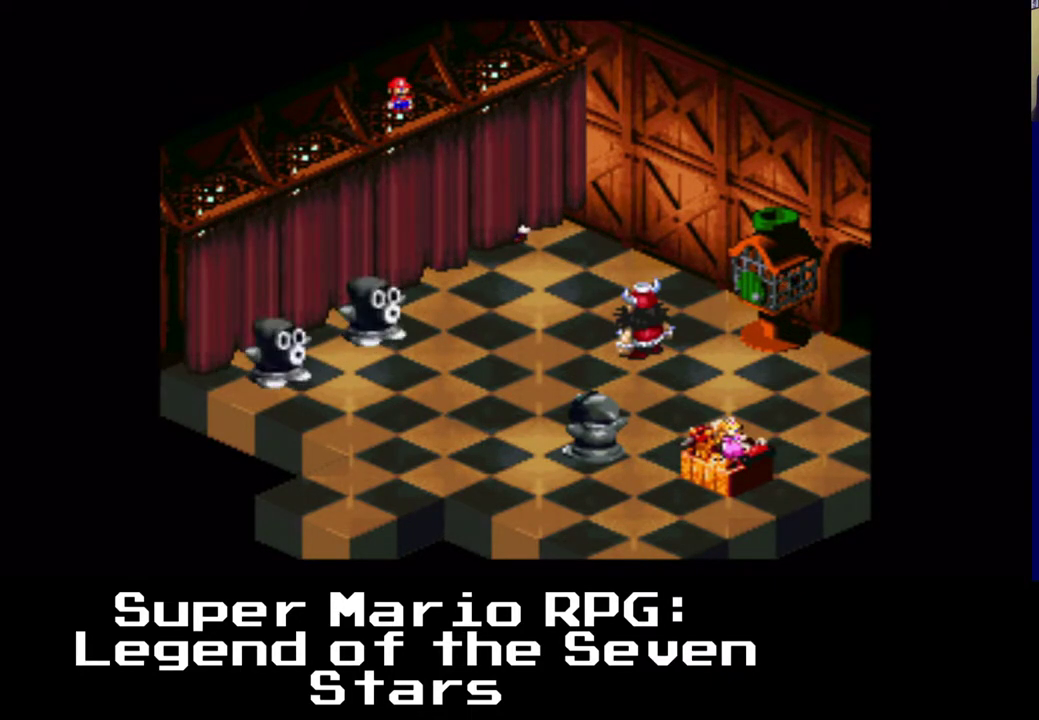
{"buttons": ["X"], "events": []}
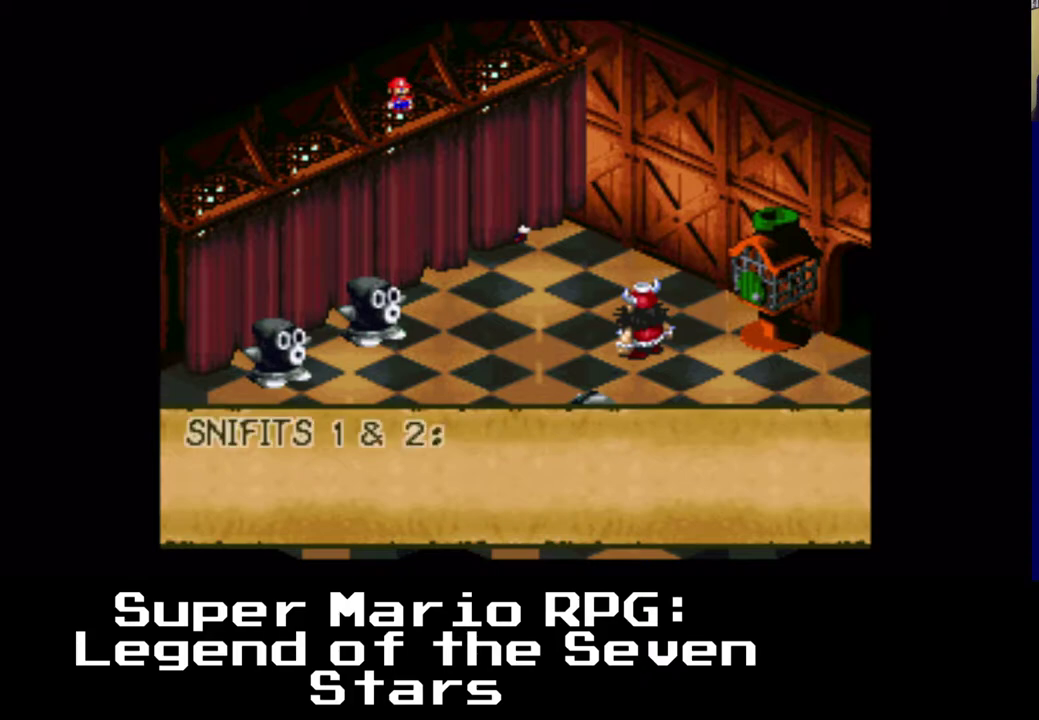
{"buttons": [], "events": [[117, "X", "up"]]}
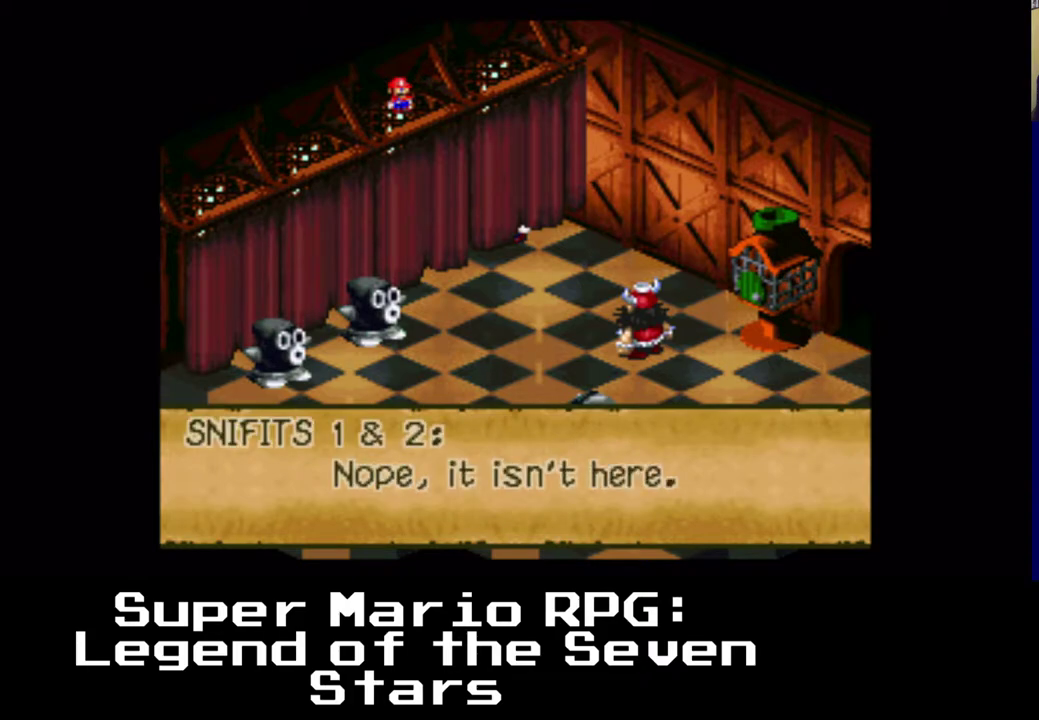
{"buttons": [], "events": []}
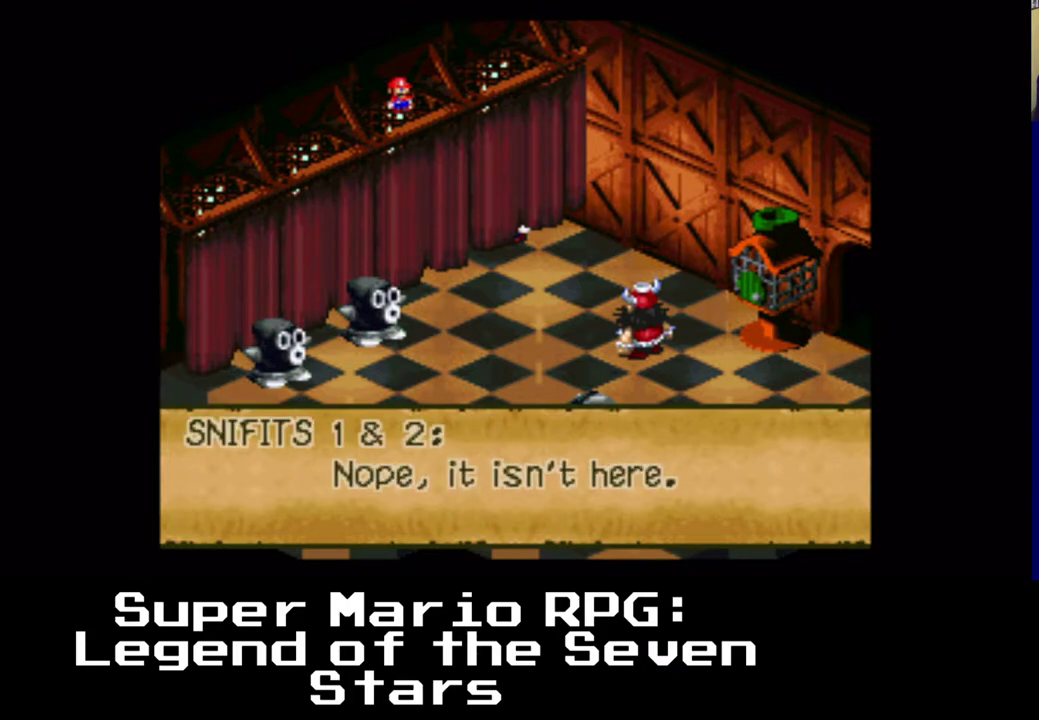
{"buttons": [], "events": []}
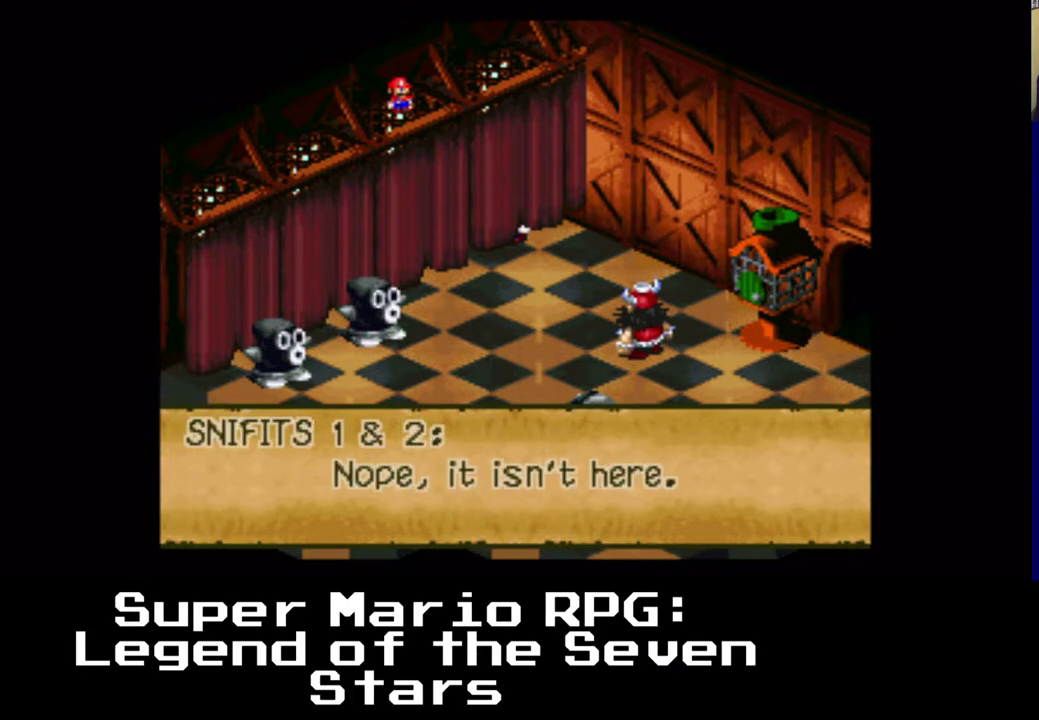
{"buttons": [], "events": []}
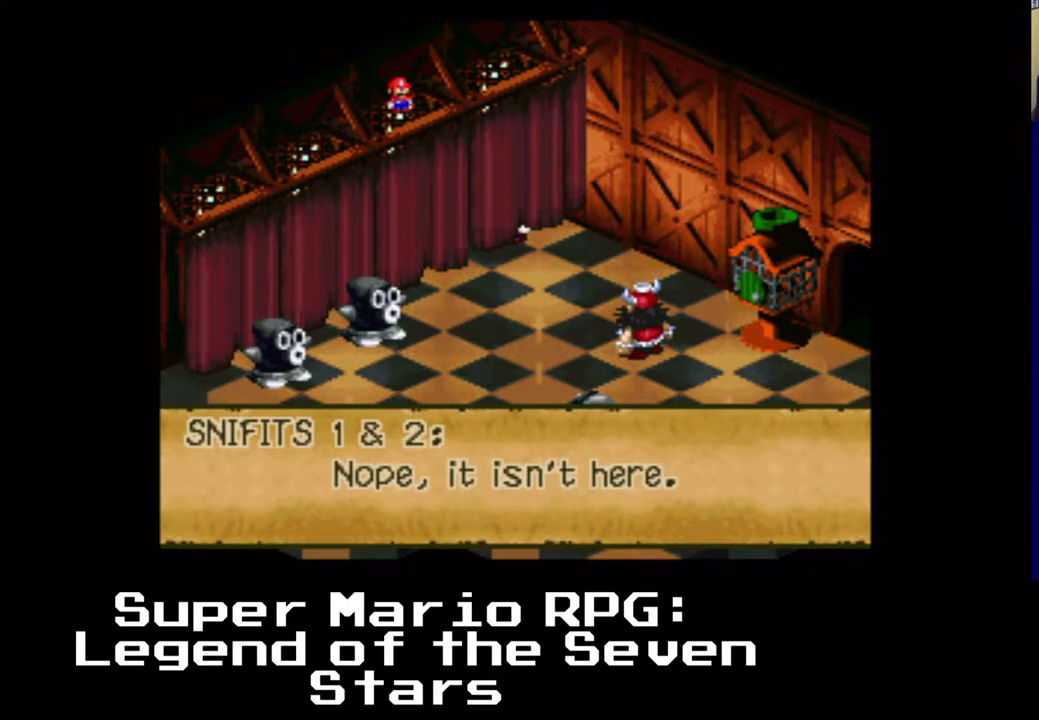
{"buttons": [], "events": []}
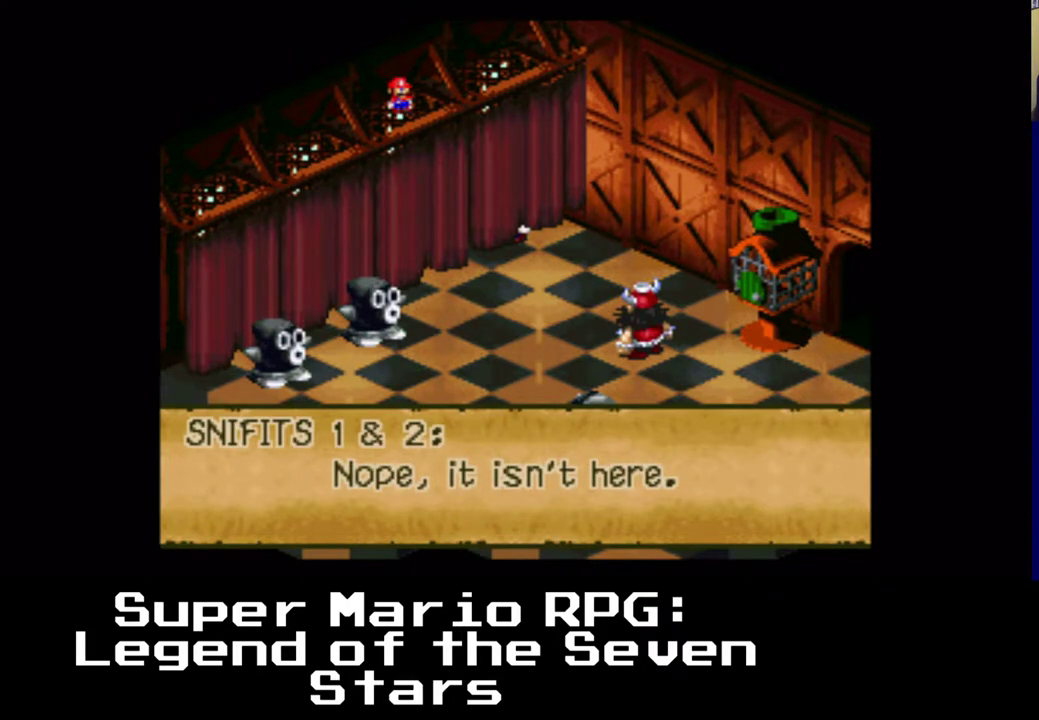
{"buttons": [], "events": []}
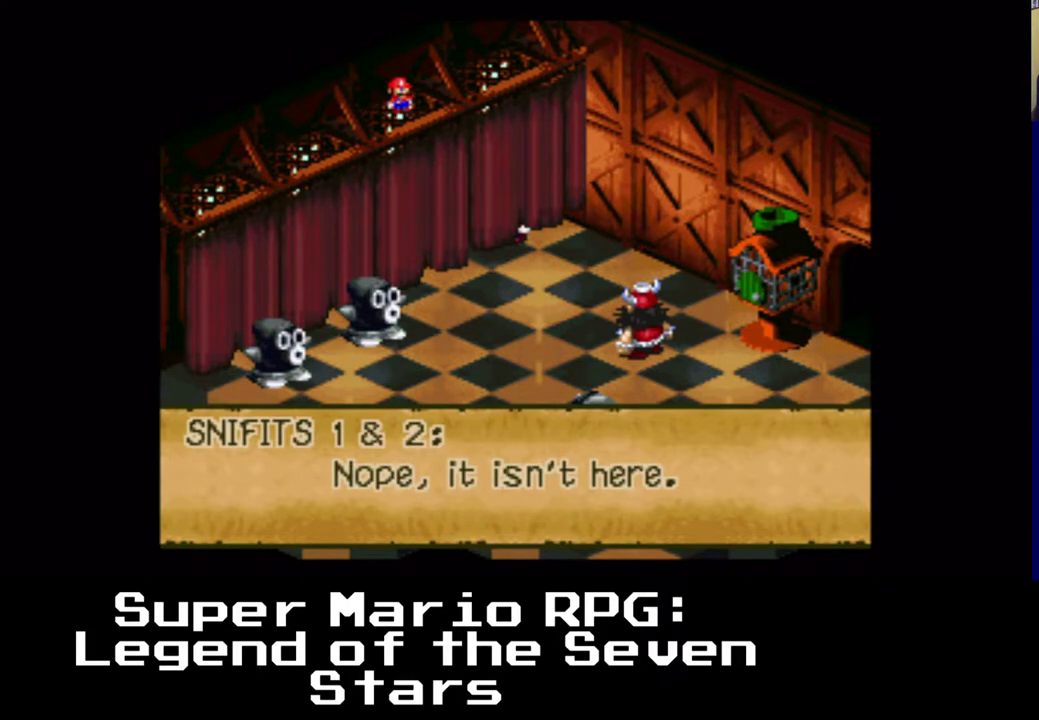
{"buttons": [], "events": []}
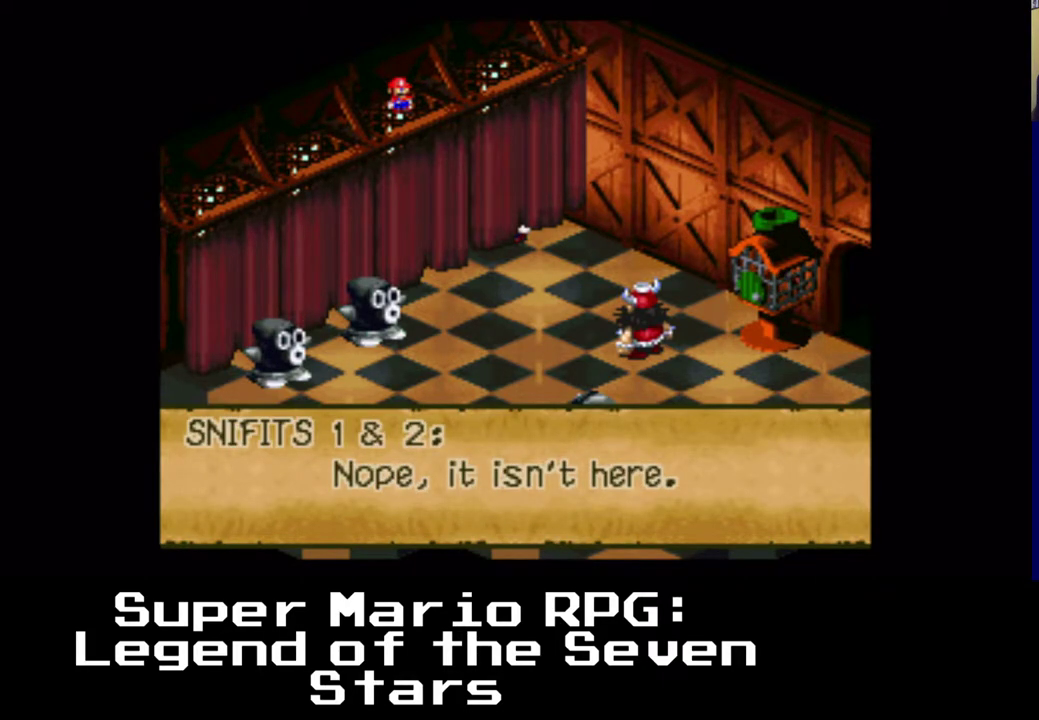
{"buttons": [], "events": []}
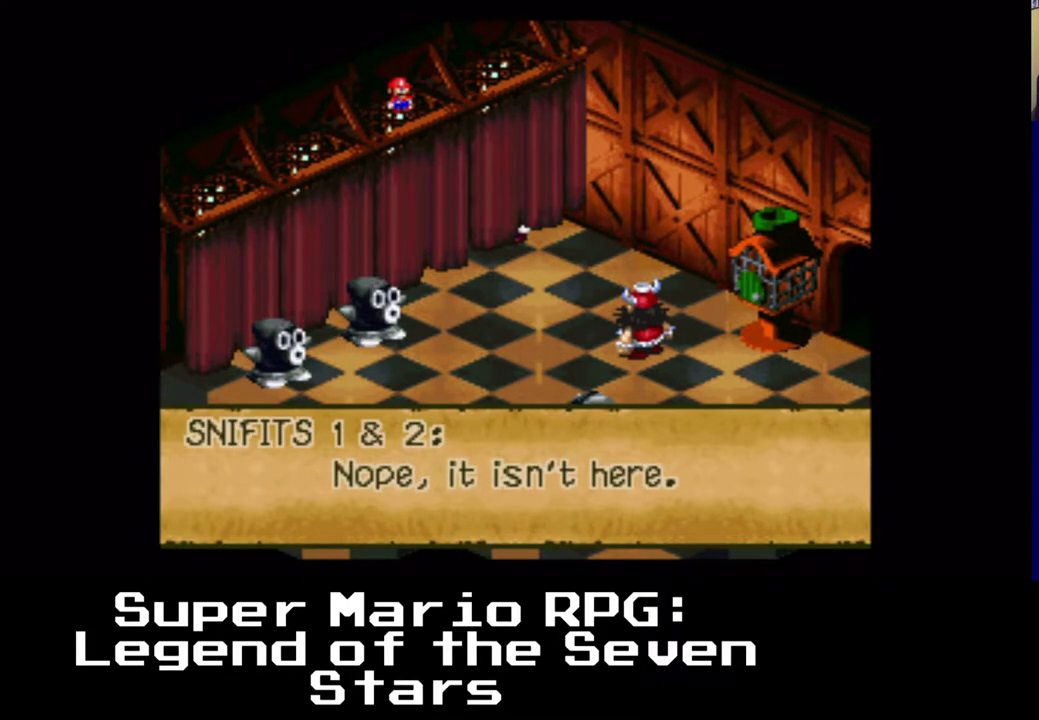
{"buttons": [], "events": []}
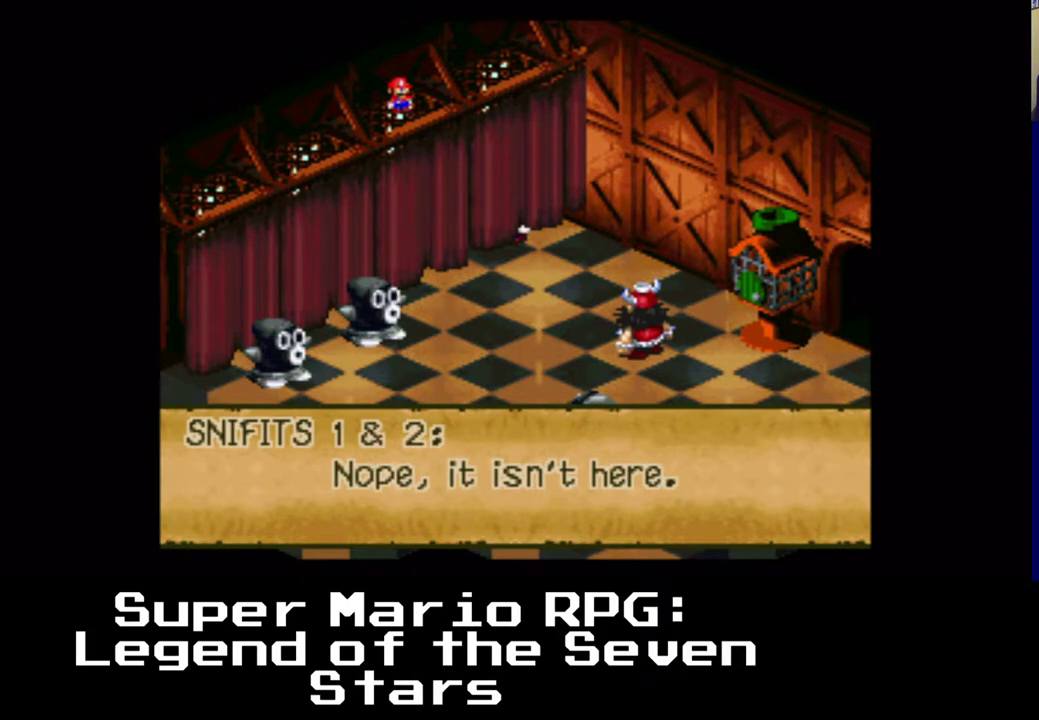
{"buttons": [], "events": []}
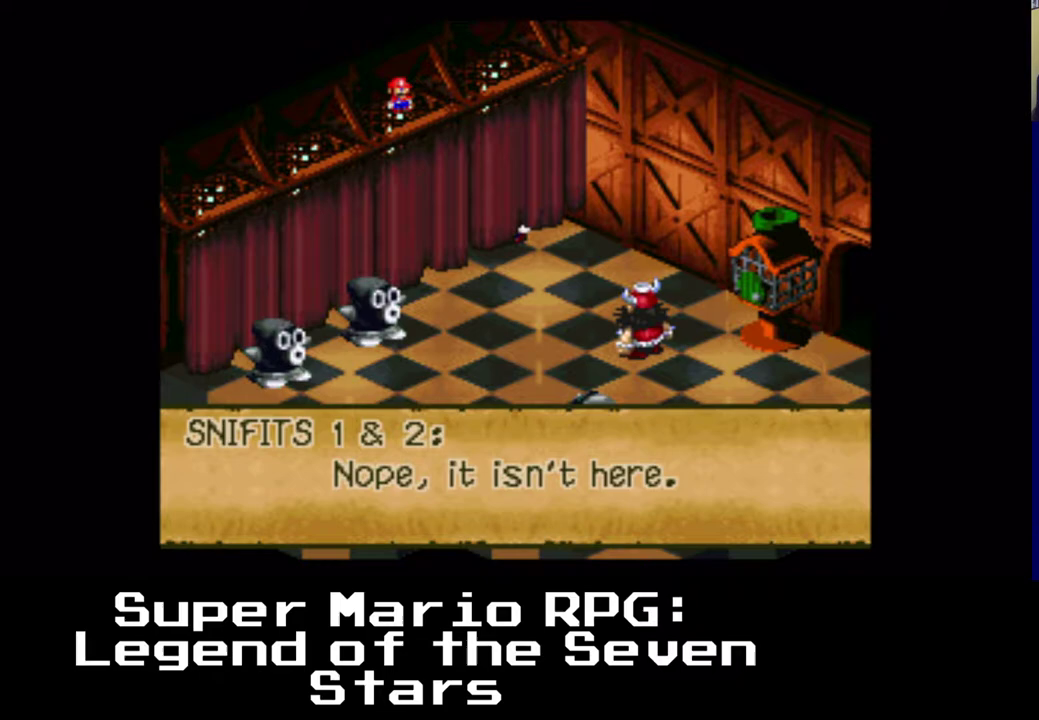
{"buttons": [], "events": [[133, "B", "down"], [267, "B", "up"]]}
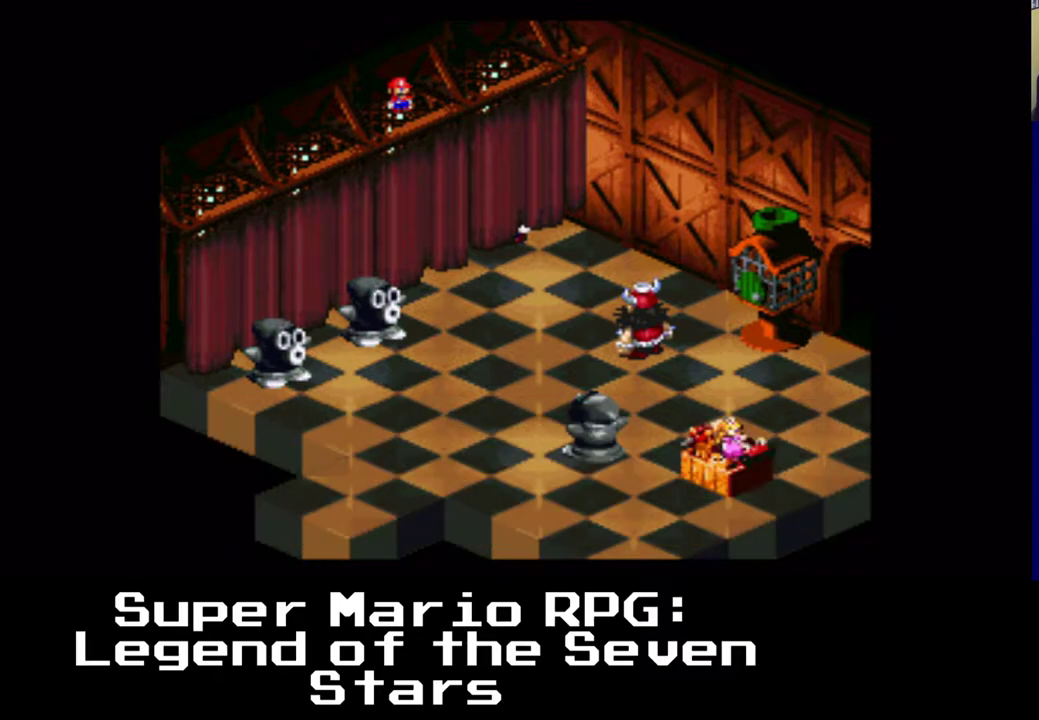
{"buttons": [], "events": []}
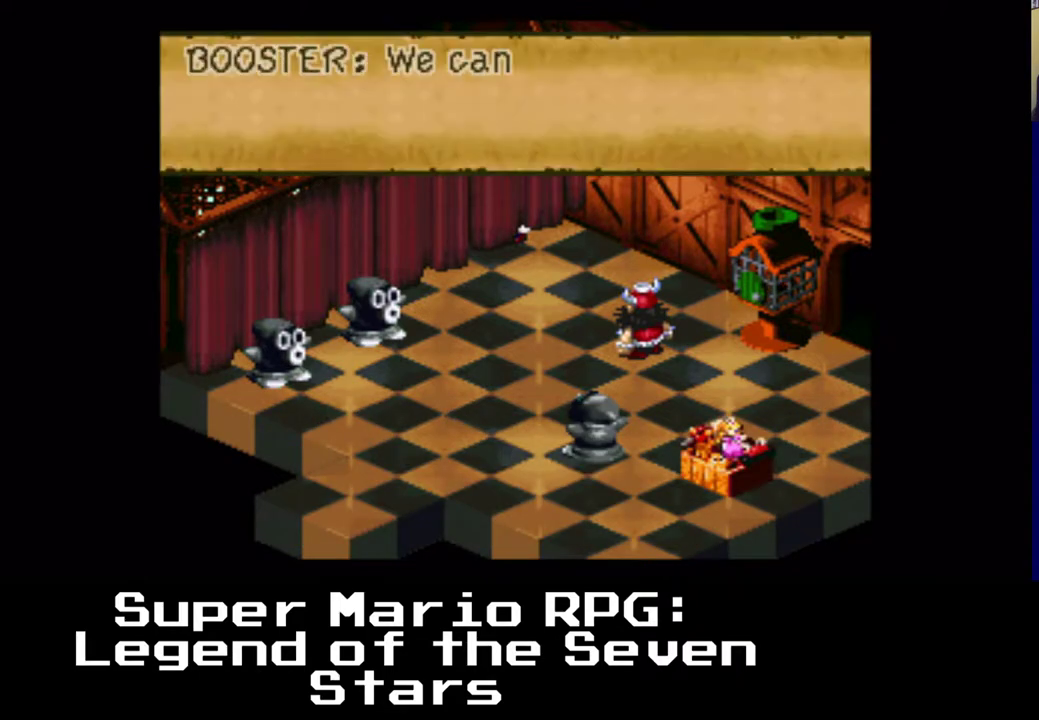
{"buttons": [], "events": []}
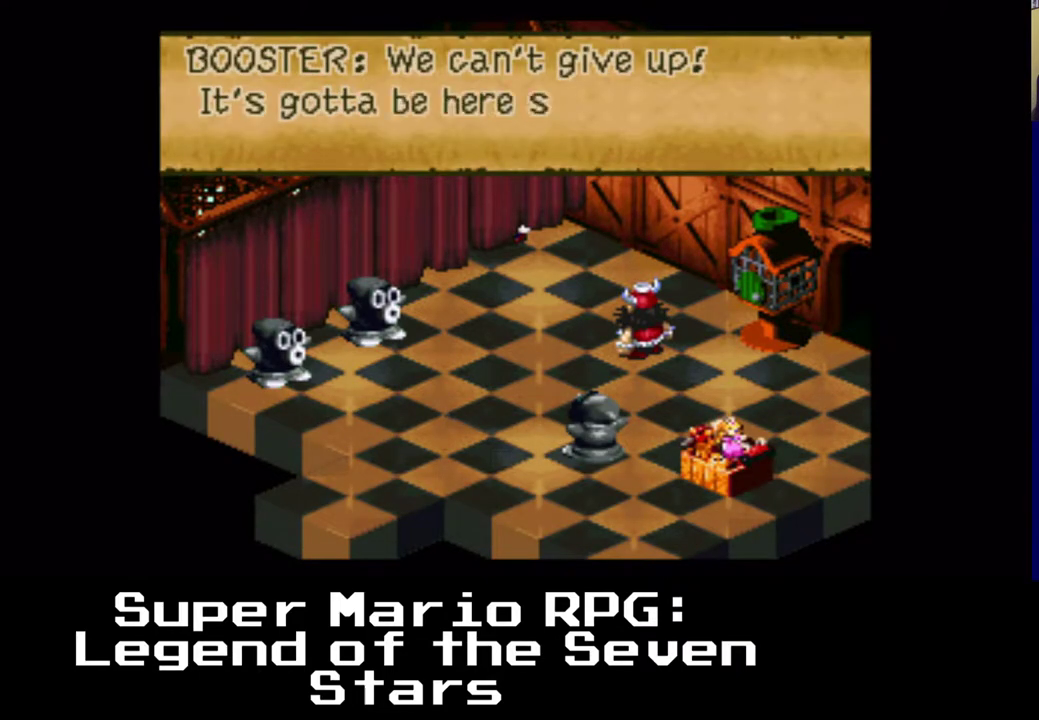
{"buttons": [], "events": []}
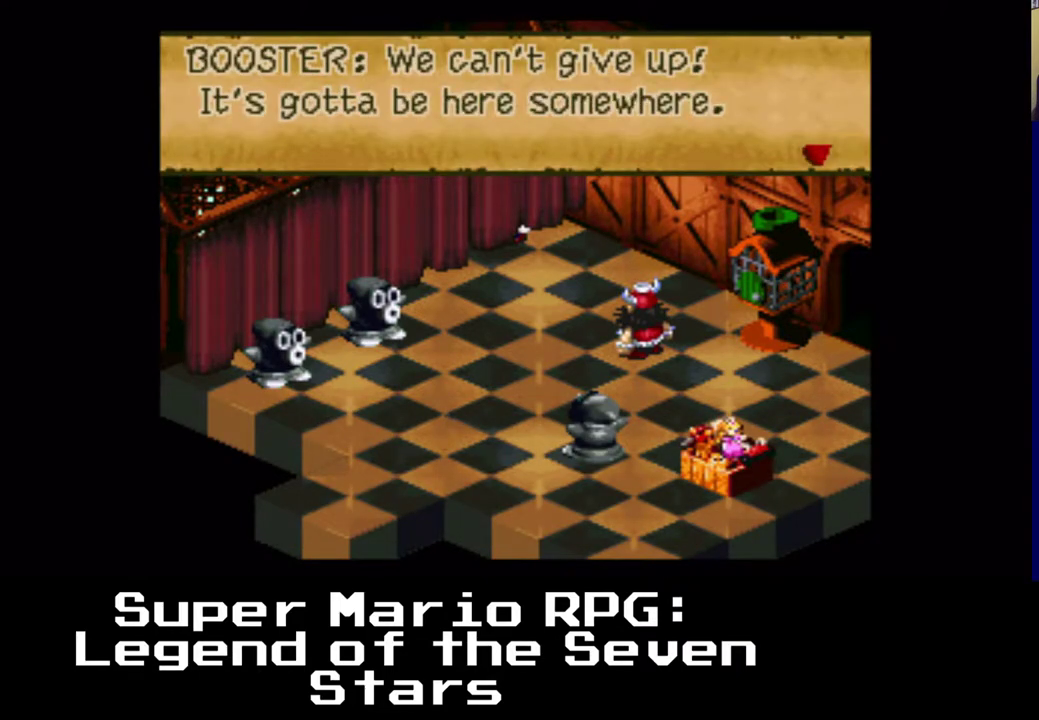
{"buttons": [], "events": []}
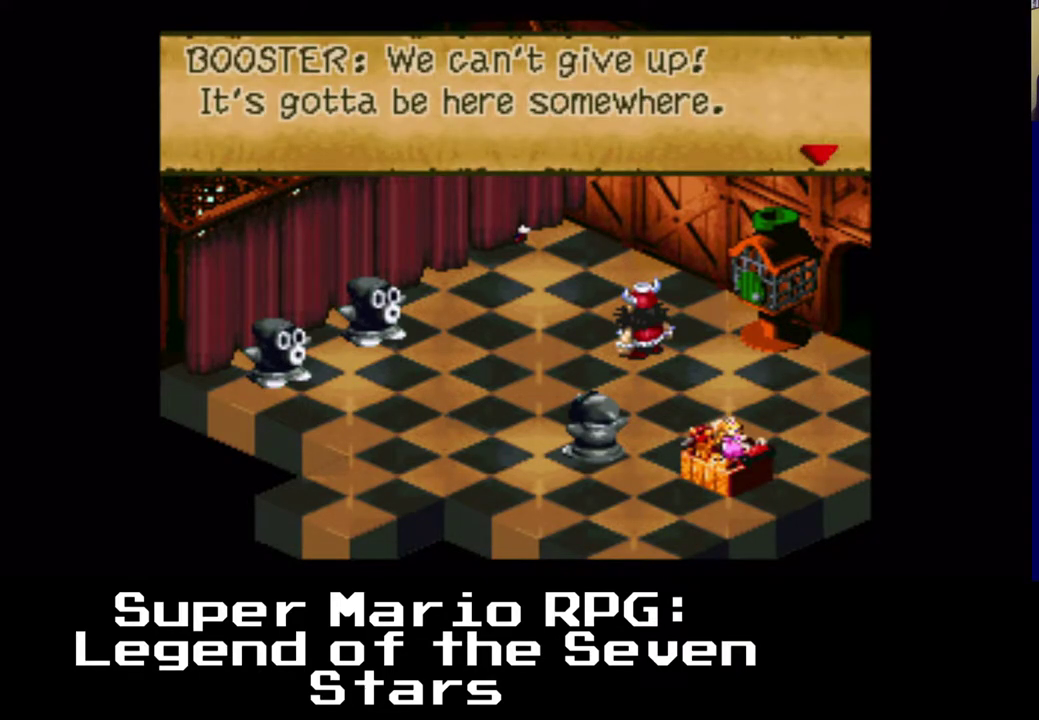
{"buttons": [], "events": []}
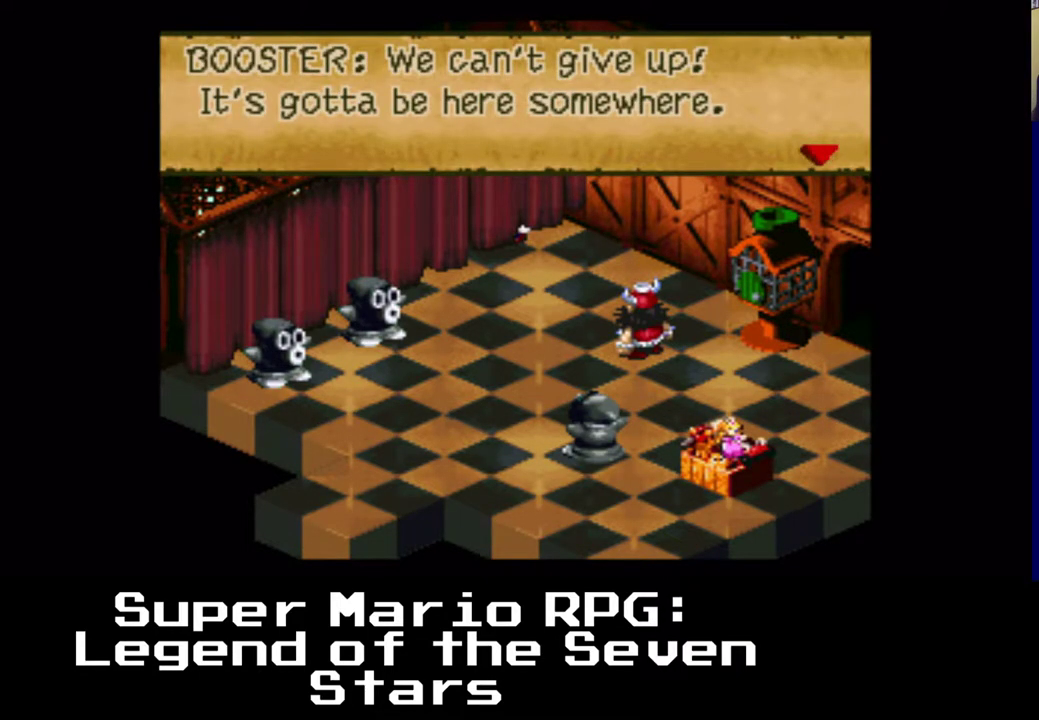
{"buttons": [], "events": []}